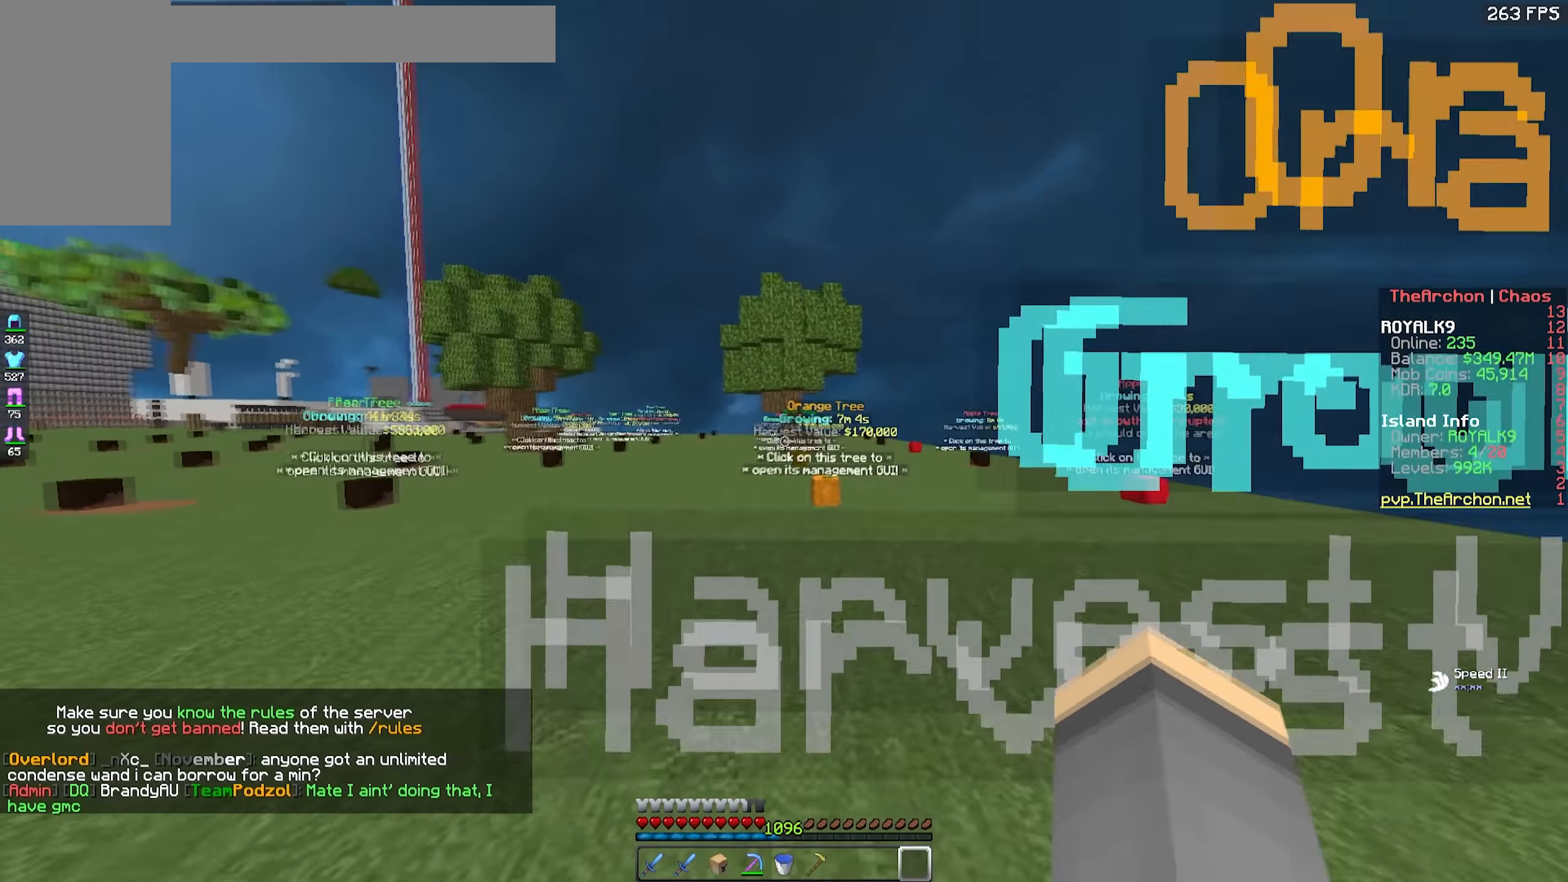
Gameplay with keyboard and mouse; each line is a JSON object with the keys and mouse buttons held at the frame after it. "events" lists presses ("down") and releases ("up") of "a", "d", "s", "space", "w", "mouse_left" and "mouse_right" between this image and that frame as [ms after this image, input, new state], when the widget could be followed in between. "mouse_left", "mouse_right" = the "left", "right" buttons of the "mouse" list. No other keys are recorded. Fast repeated clicks can show as one long hold. Mouse movement is not recorded.
{"keys": ["w"], "mouse": [], "events": []}
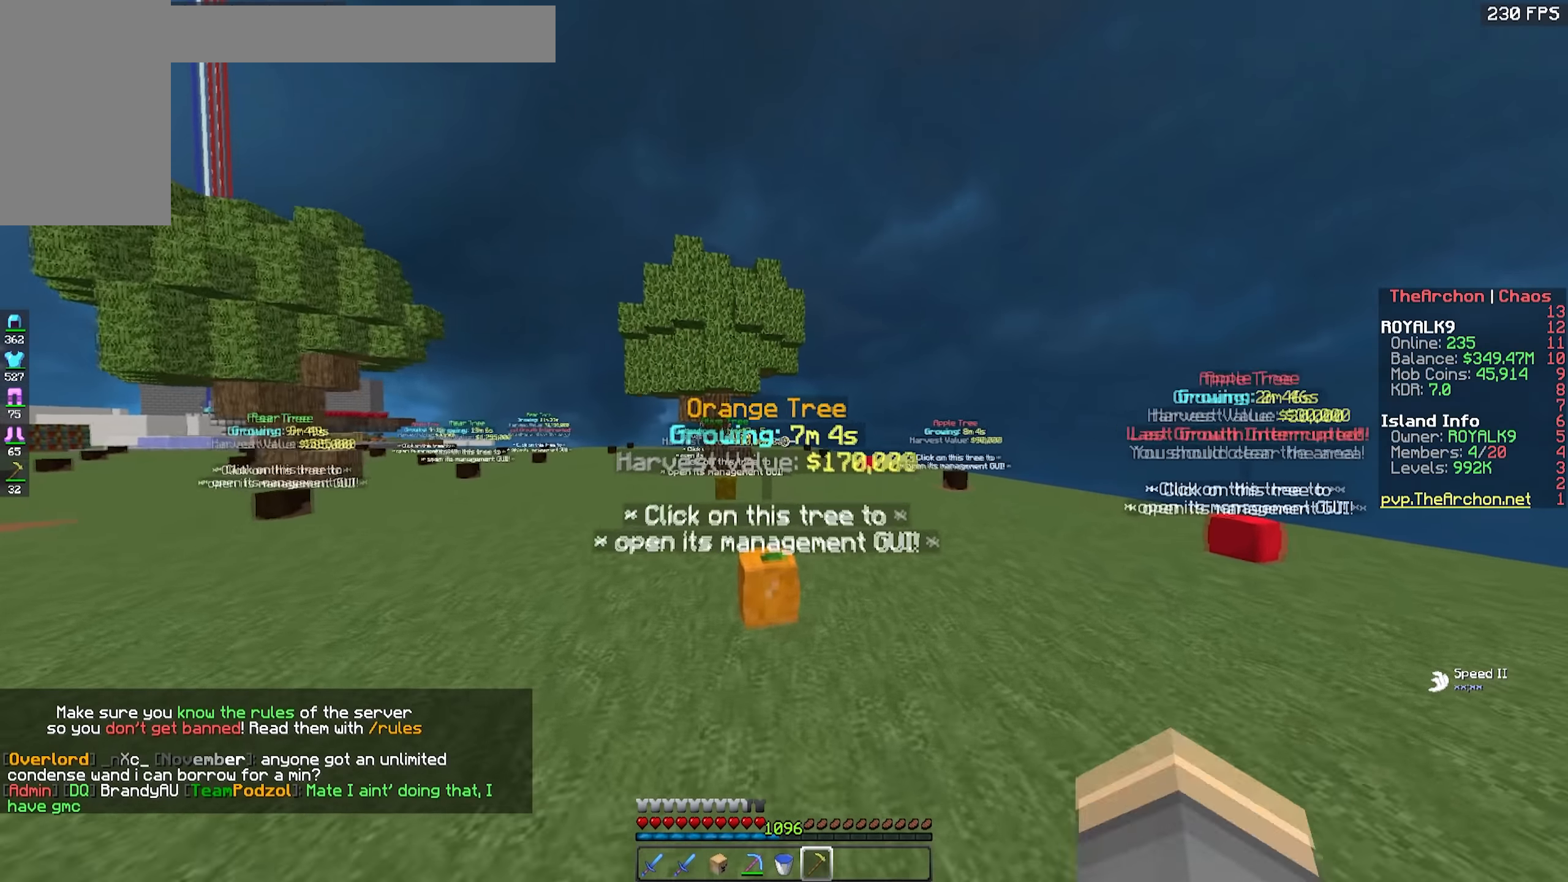
{"keys": ["w"], "mouse": [], "events": []}
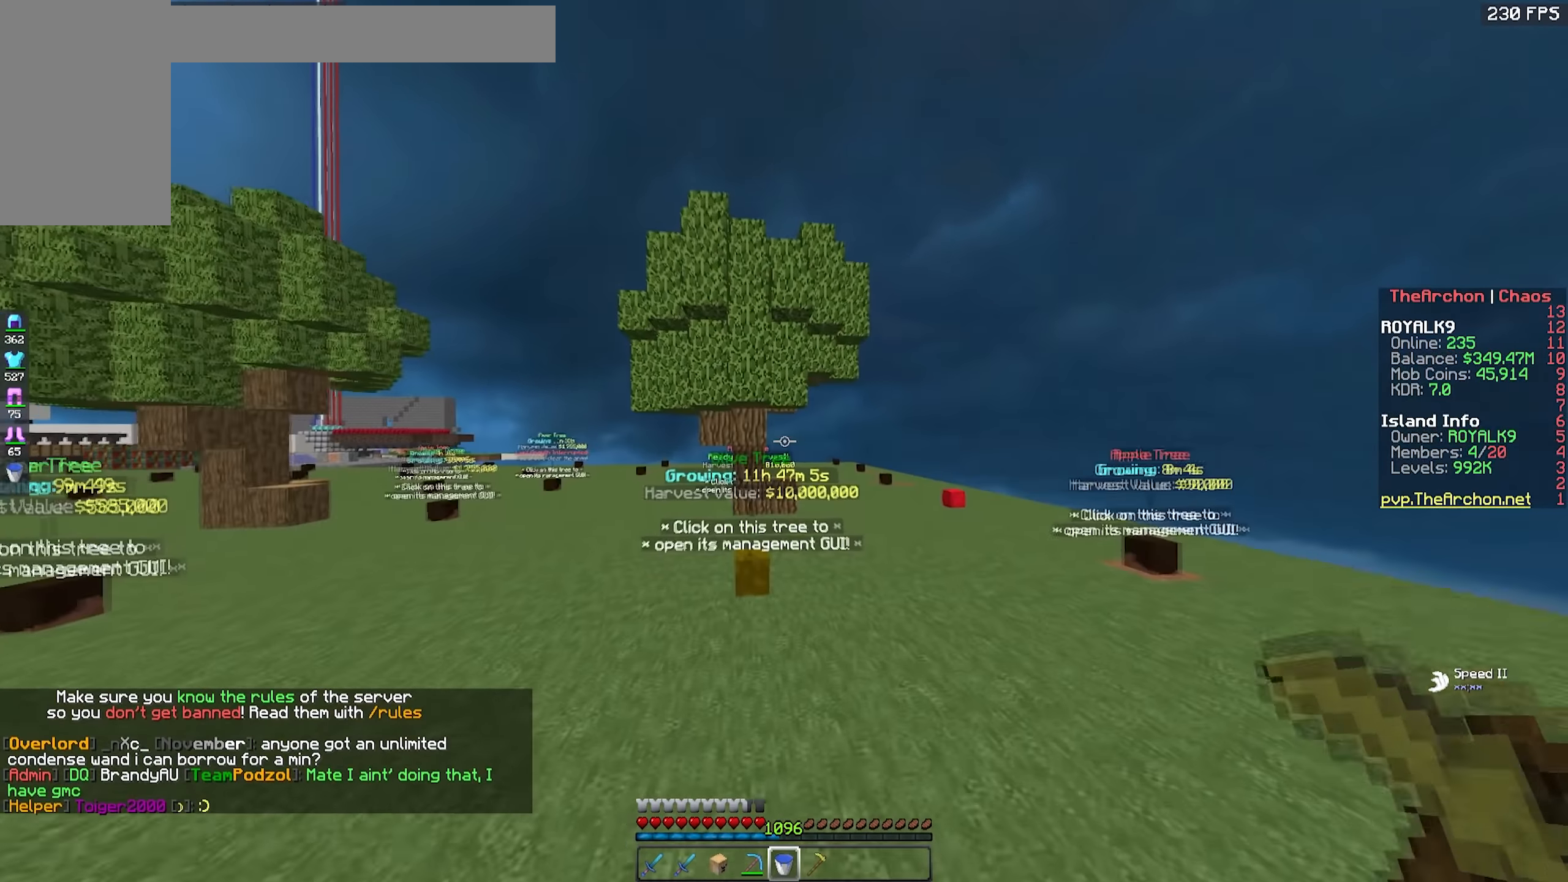
{"keys": ["w"], "mouse": [], "events": []}
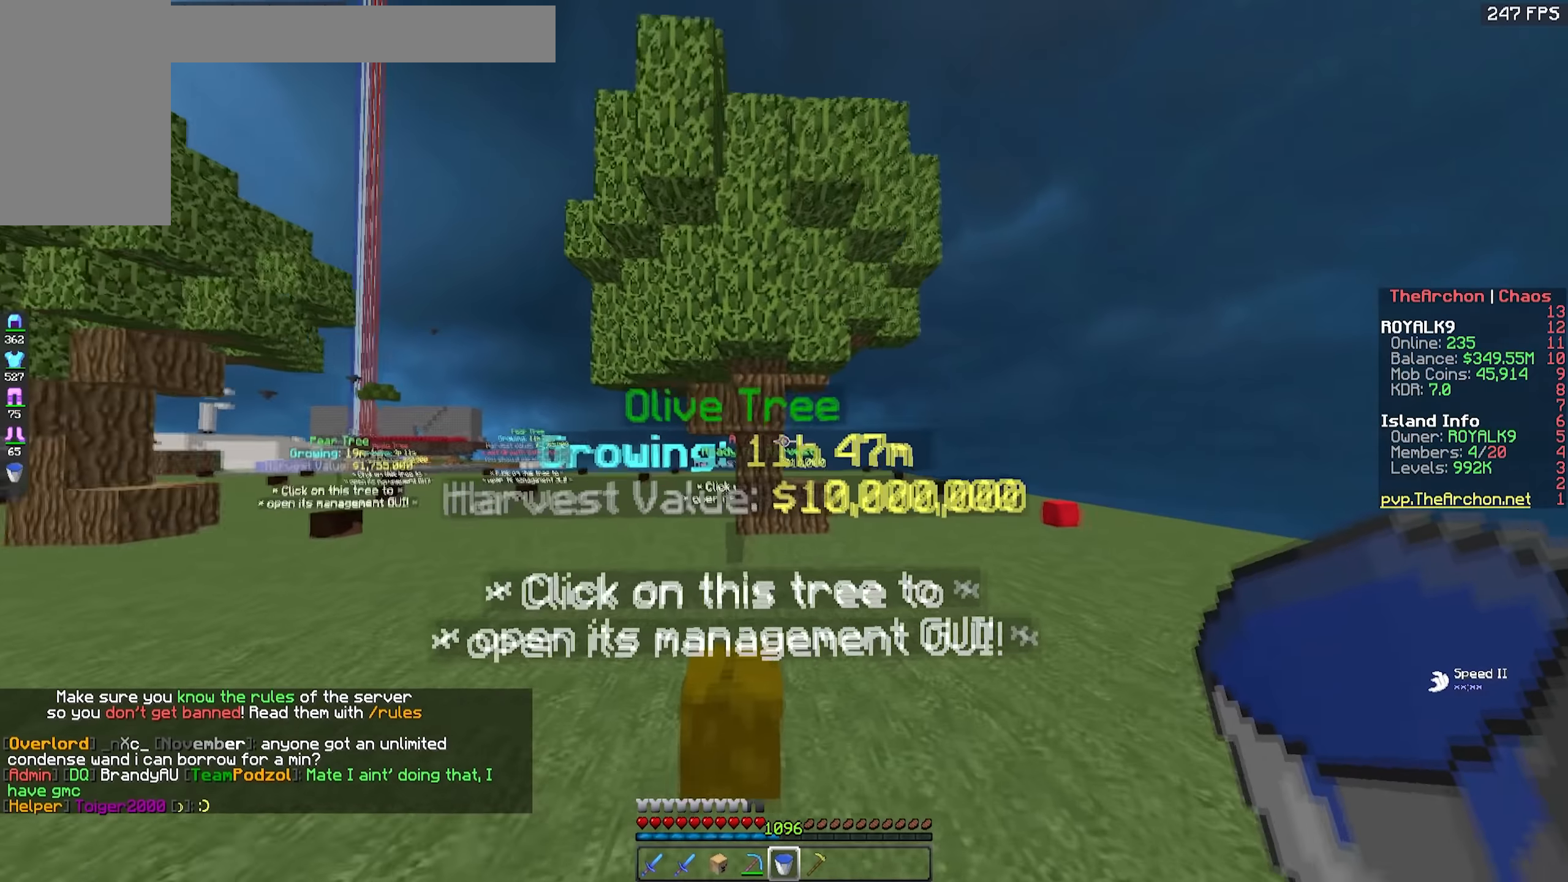
{"keys": ["w"], "mouse": ["left"], "events": [[200, "mouse_left", "down"], [250, "w", "up"], [333, "w", "down"]]}
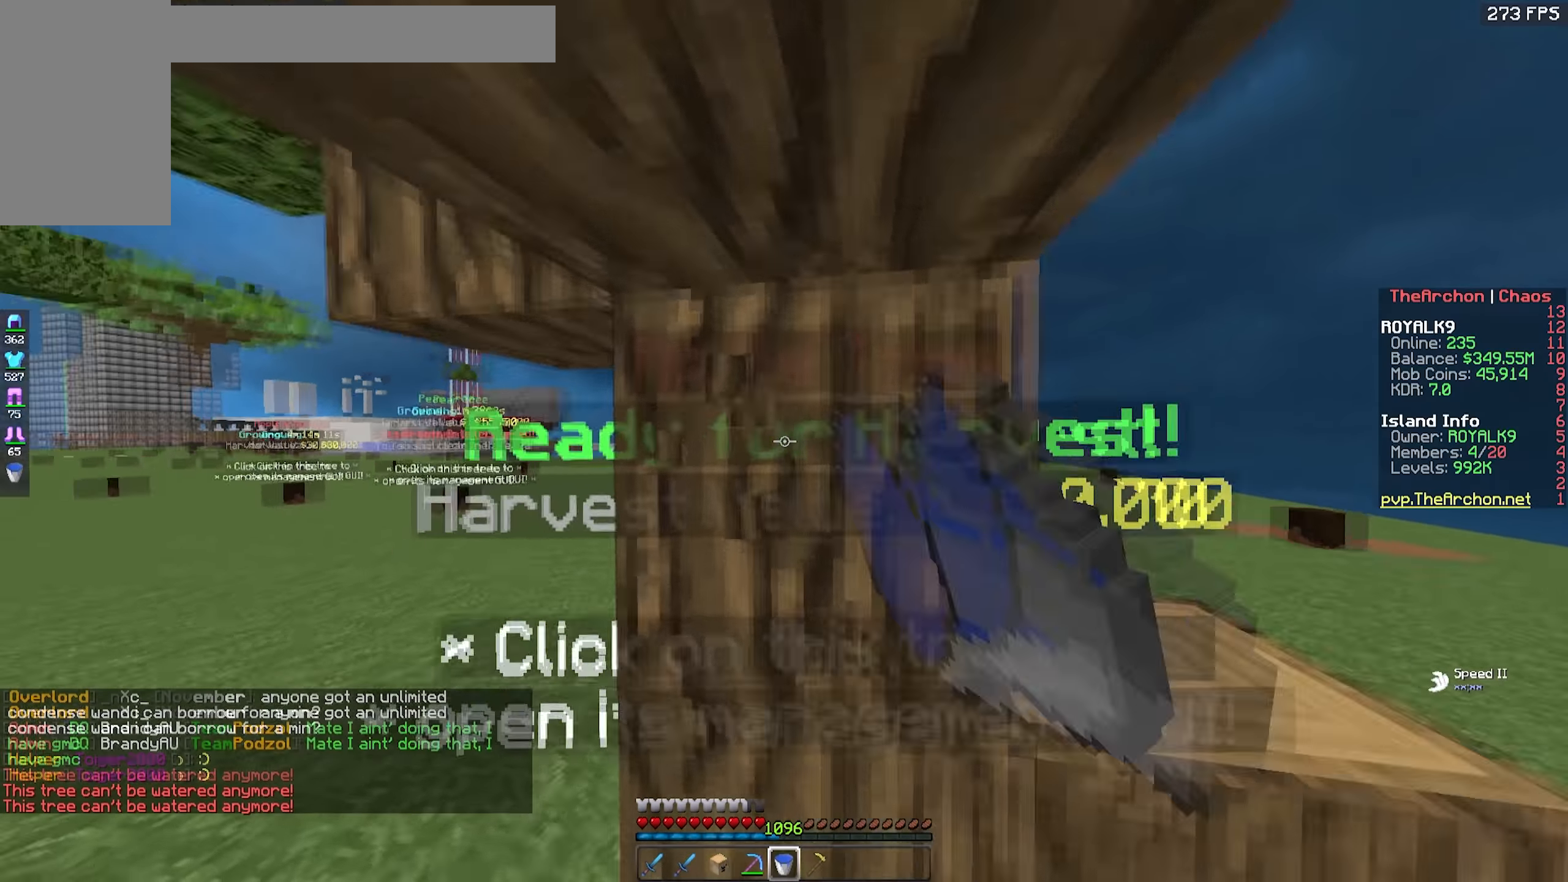
{"keys": ["s"], "mouse": [], "events": [[183, "w", "up"], [233, "mouse_left", "up"], [317, "s", "down"]]}
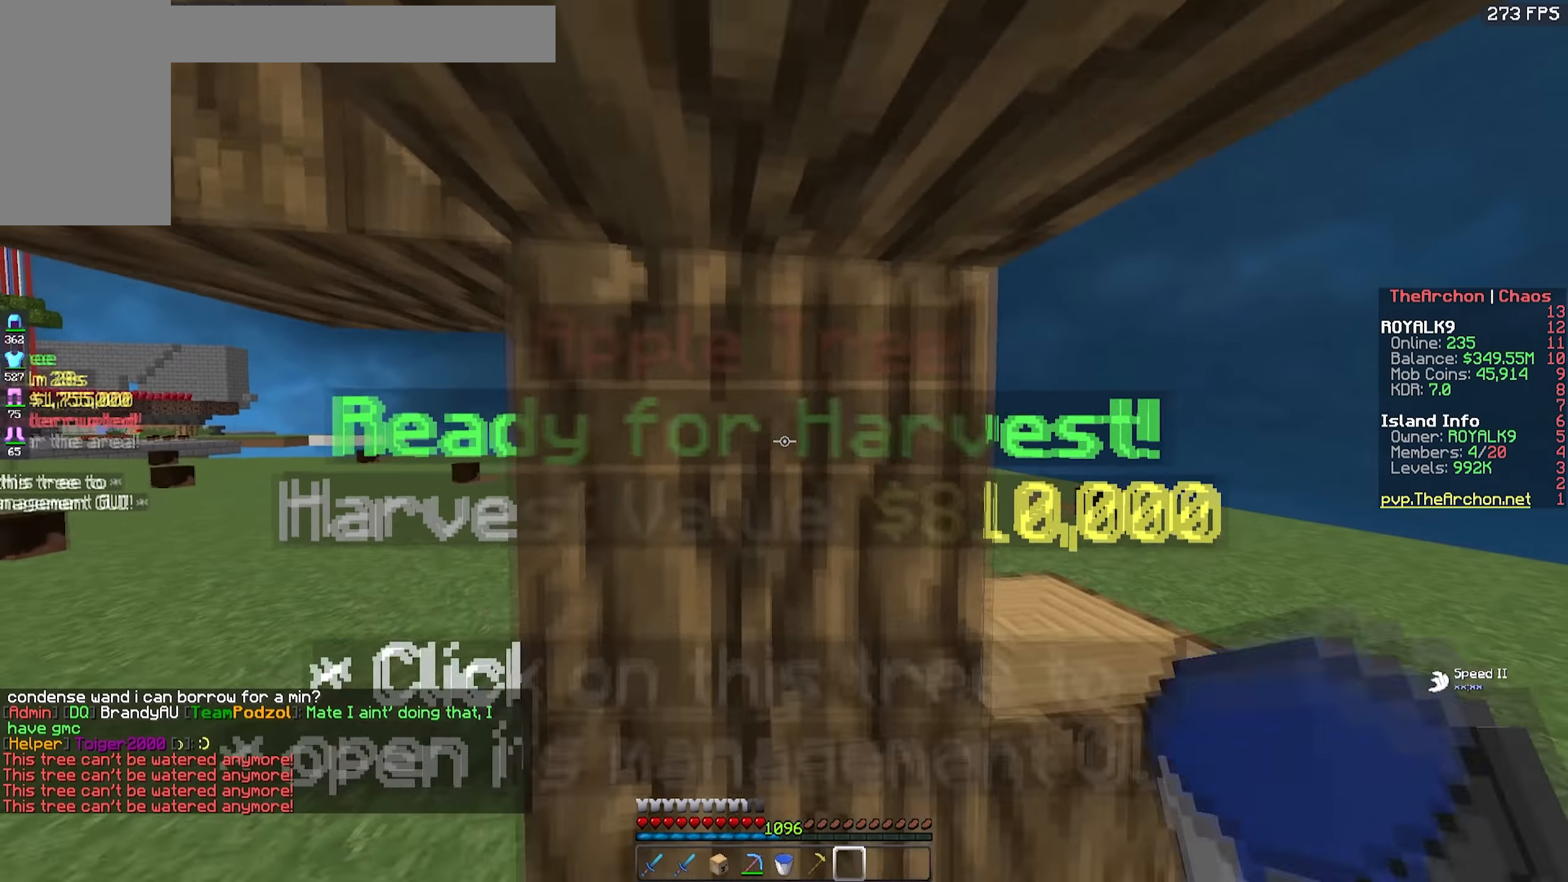
{"keys": [], "mouse": [], "events": [[100, "s", "up"], [200, "mouse_left", "down"], [333, "mouse_left", "up"]]}
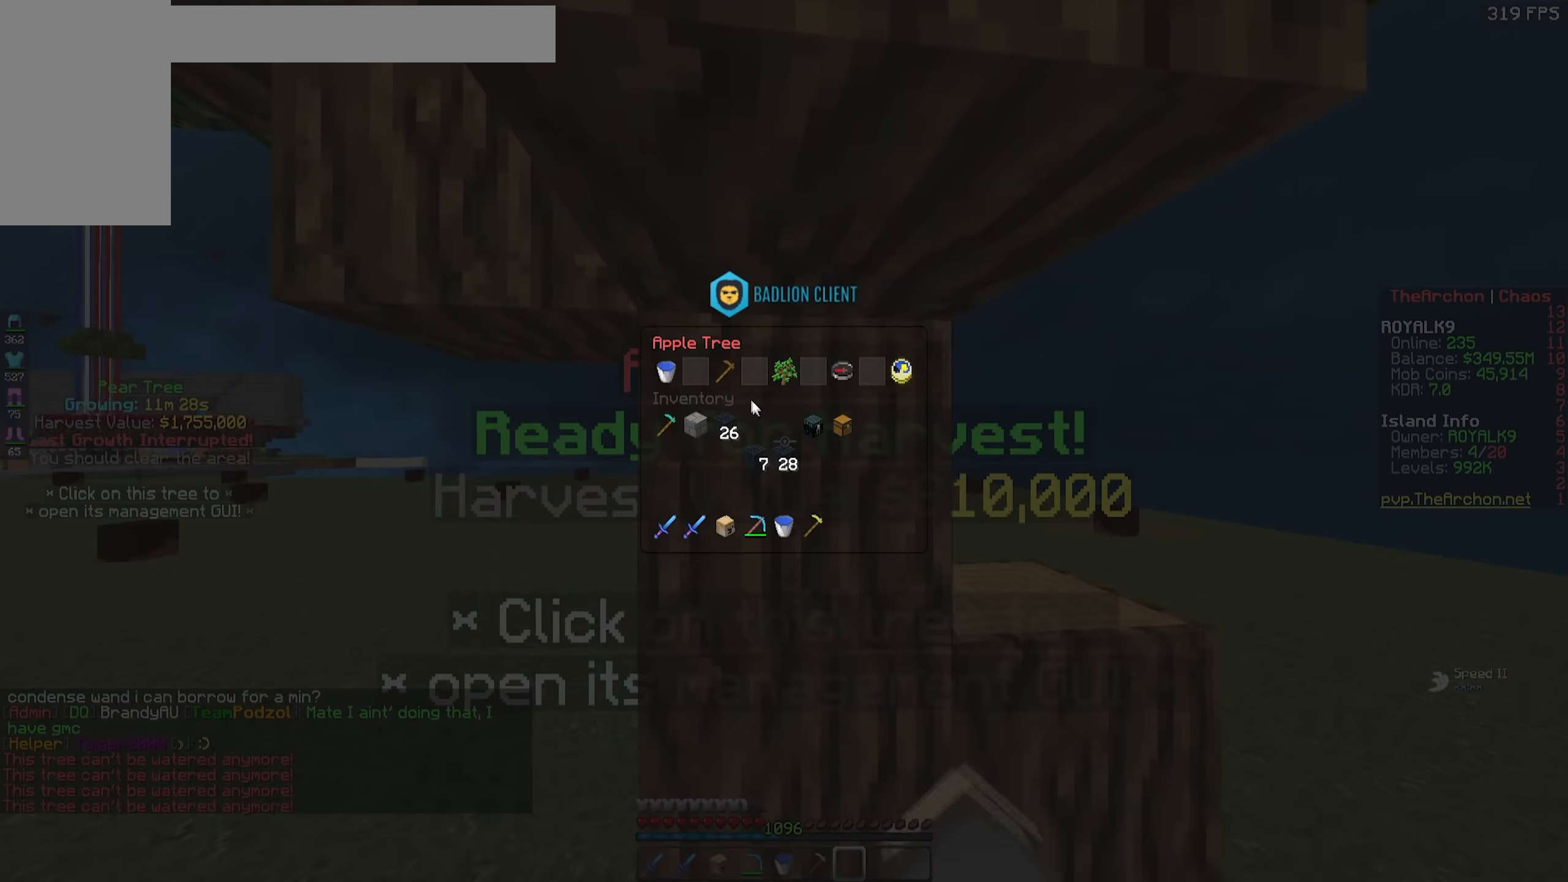
{"keys": ["w"], "mouse": [], "events": [[333, "w", "down"]]}
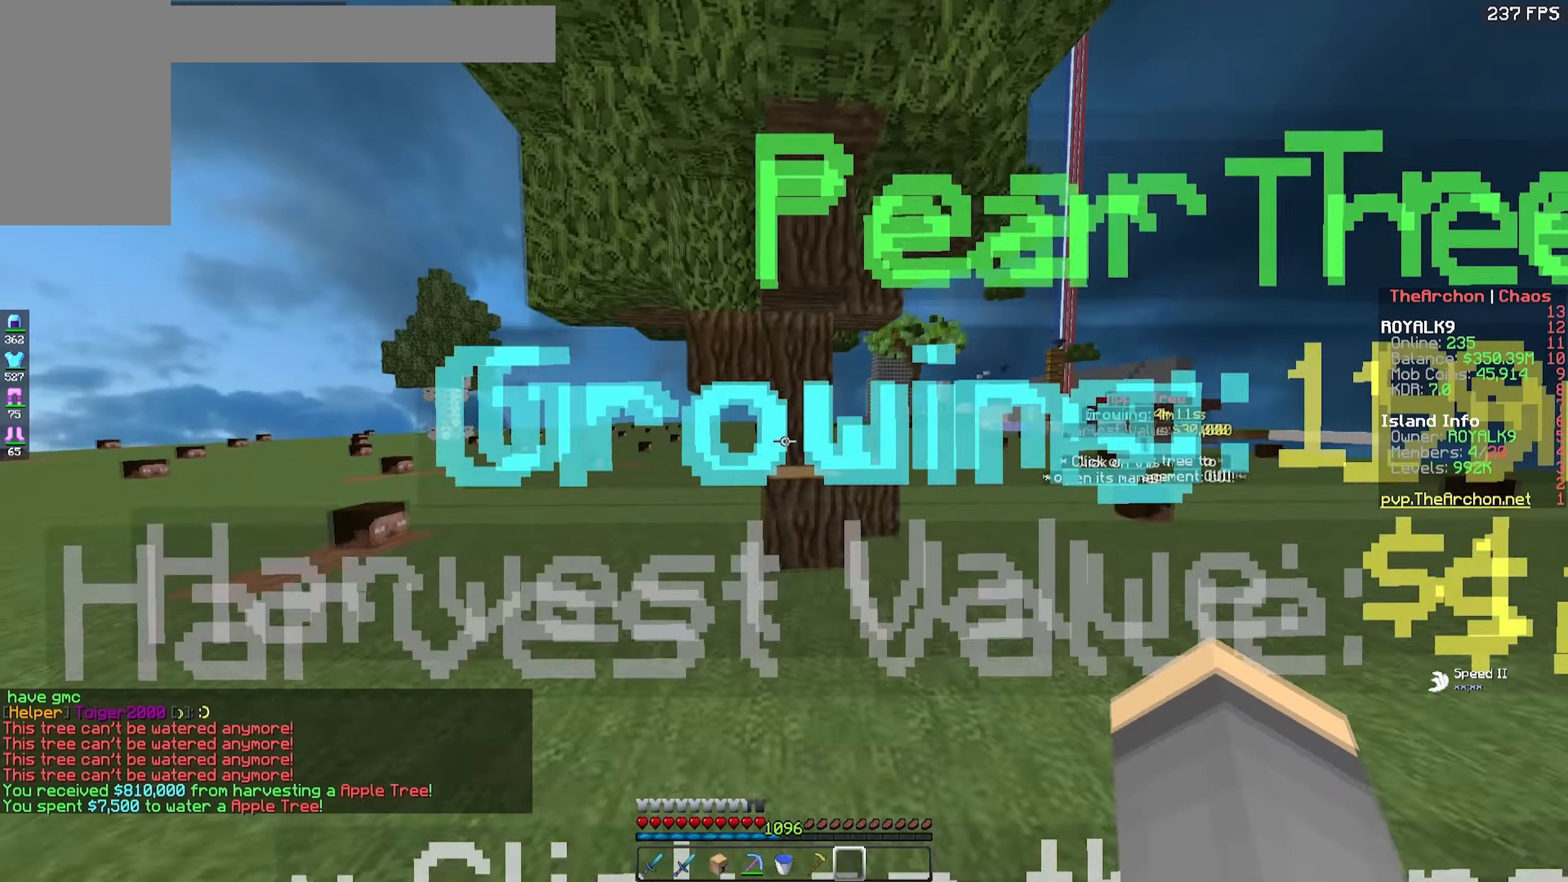
{"keys": [], "mouse": ["left"], "events": [[417, "w", "up"], [450, "mouse_left", "down"]]}
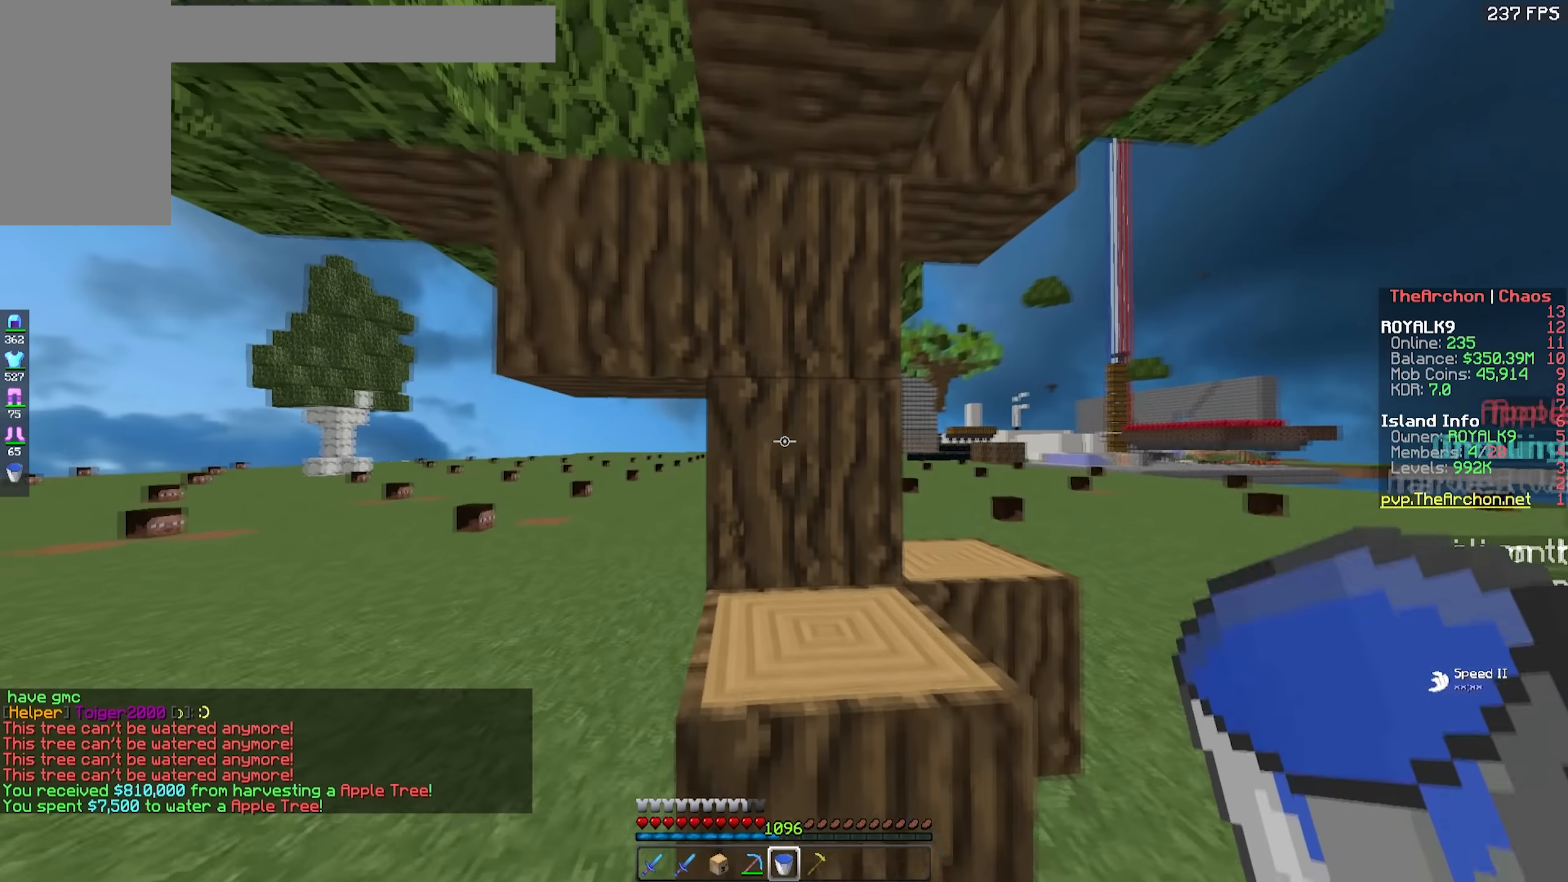
{"keys": [], "mouse": [], "events": [[83, "mouse_left", "up"], [150, "mouse_left", "down"], [267, "mouse_left", "up"]]}
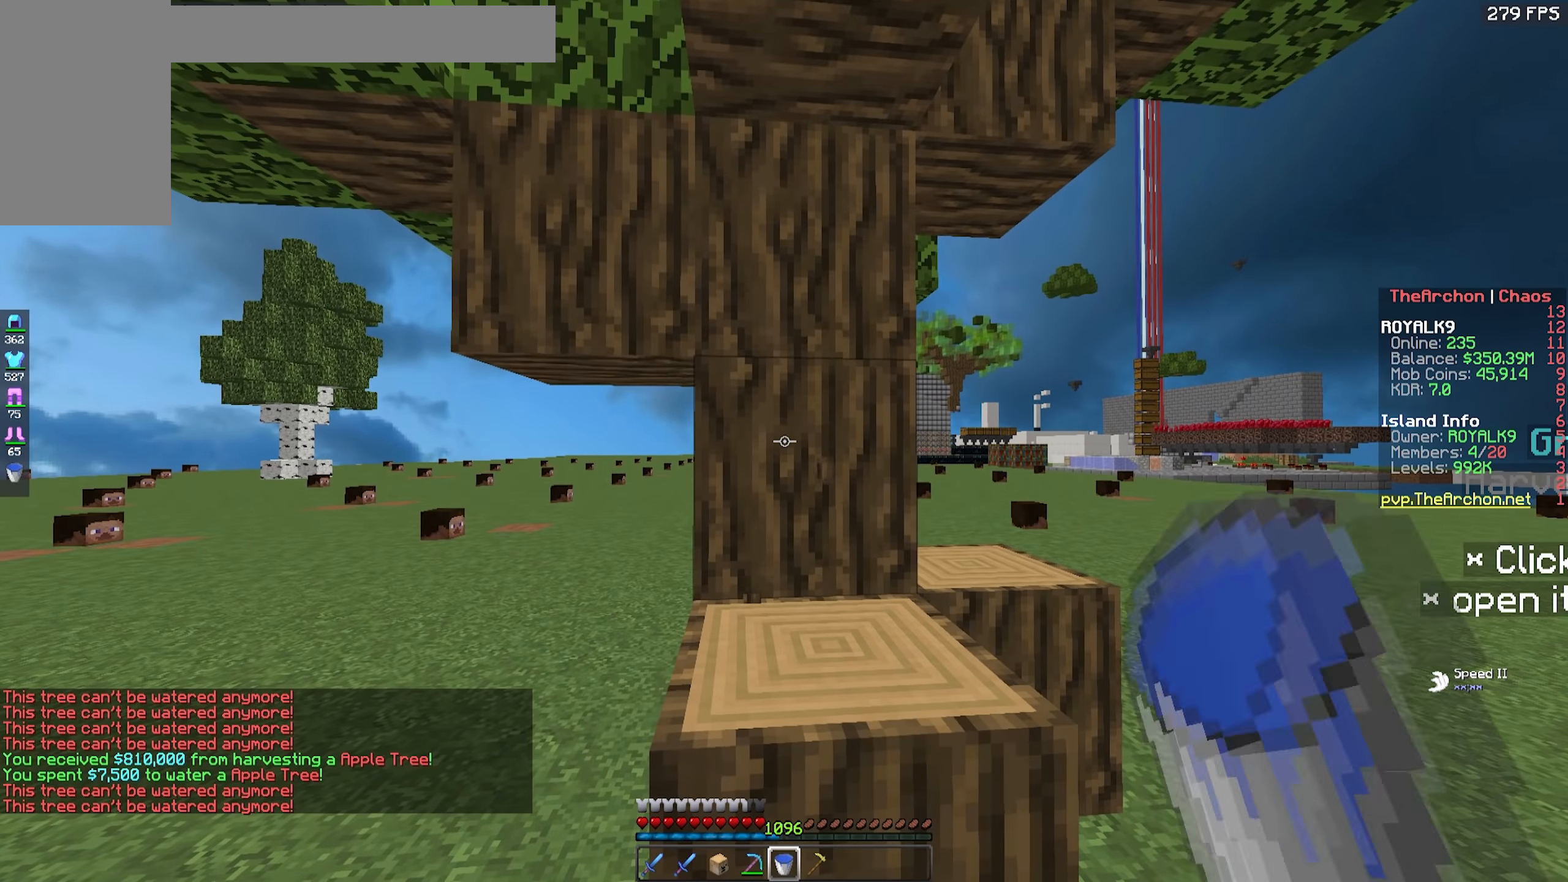
{"keys": [], "mouse": [], "events": [[317, "mouse_left", "down"], [433, "mouse_left", "up"]]}
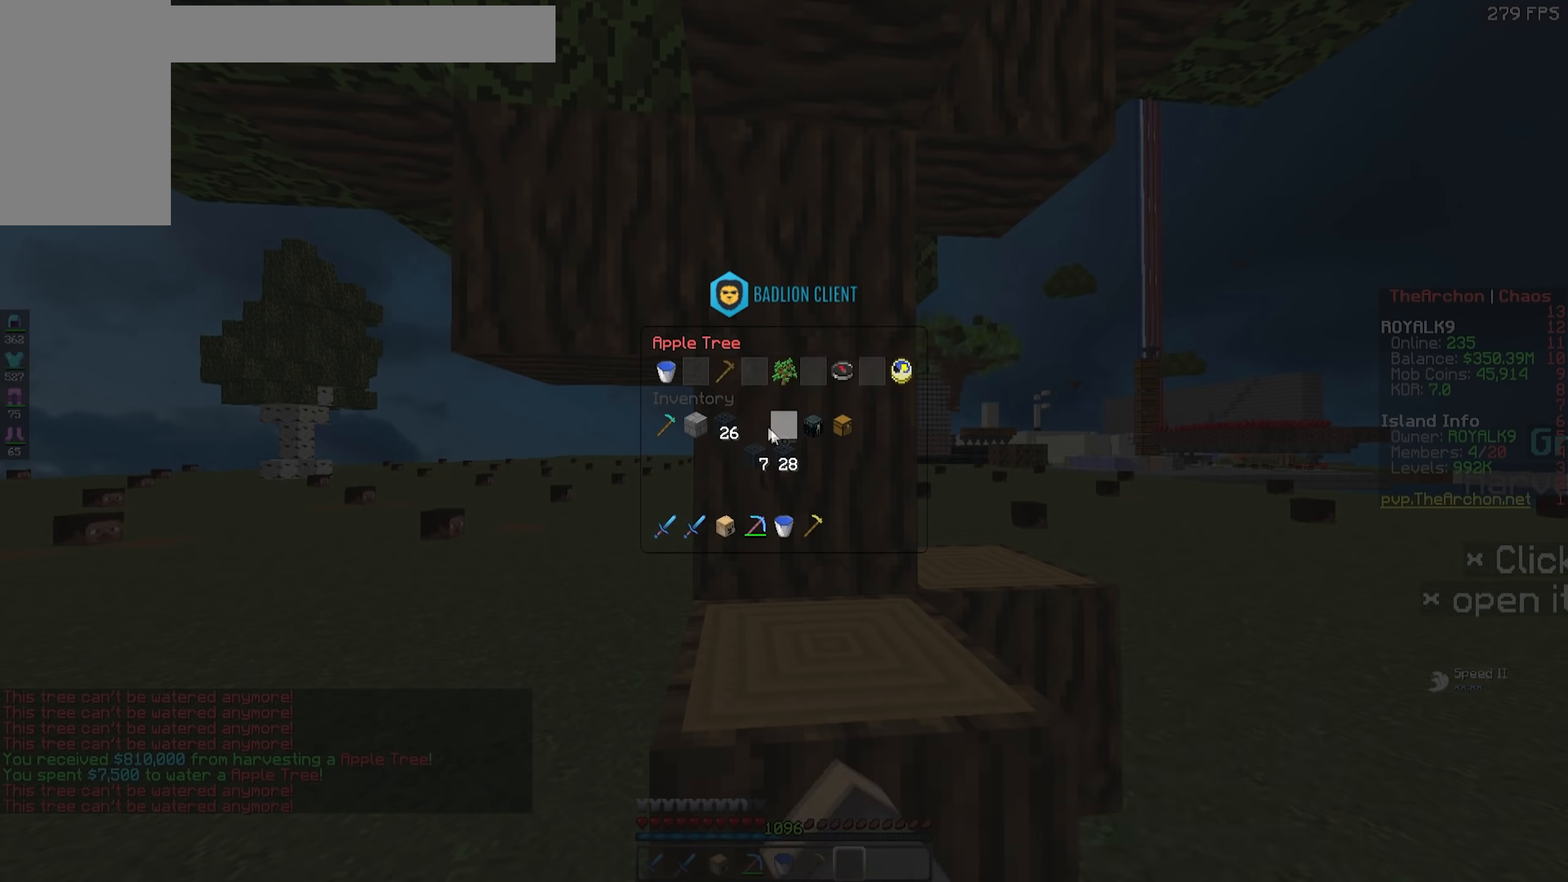
{"keys": [], "mouse": [], "events": []}
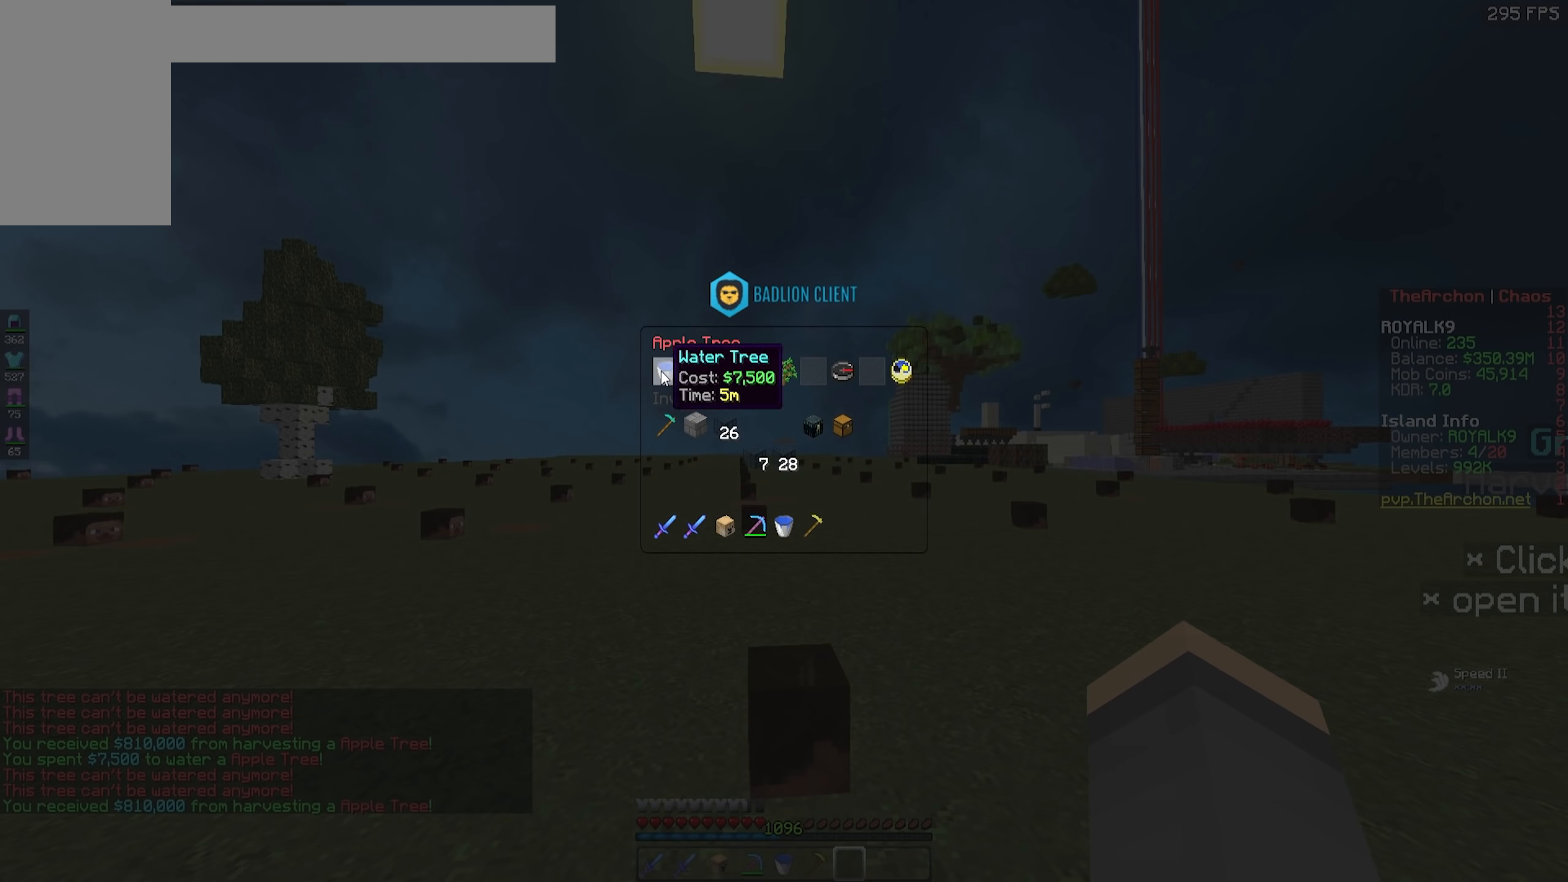
{"keys": [], "mouse": [], "events": []}
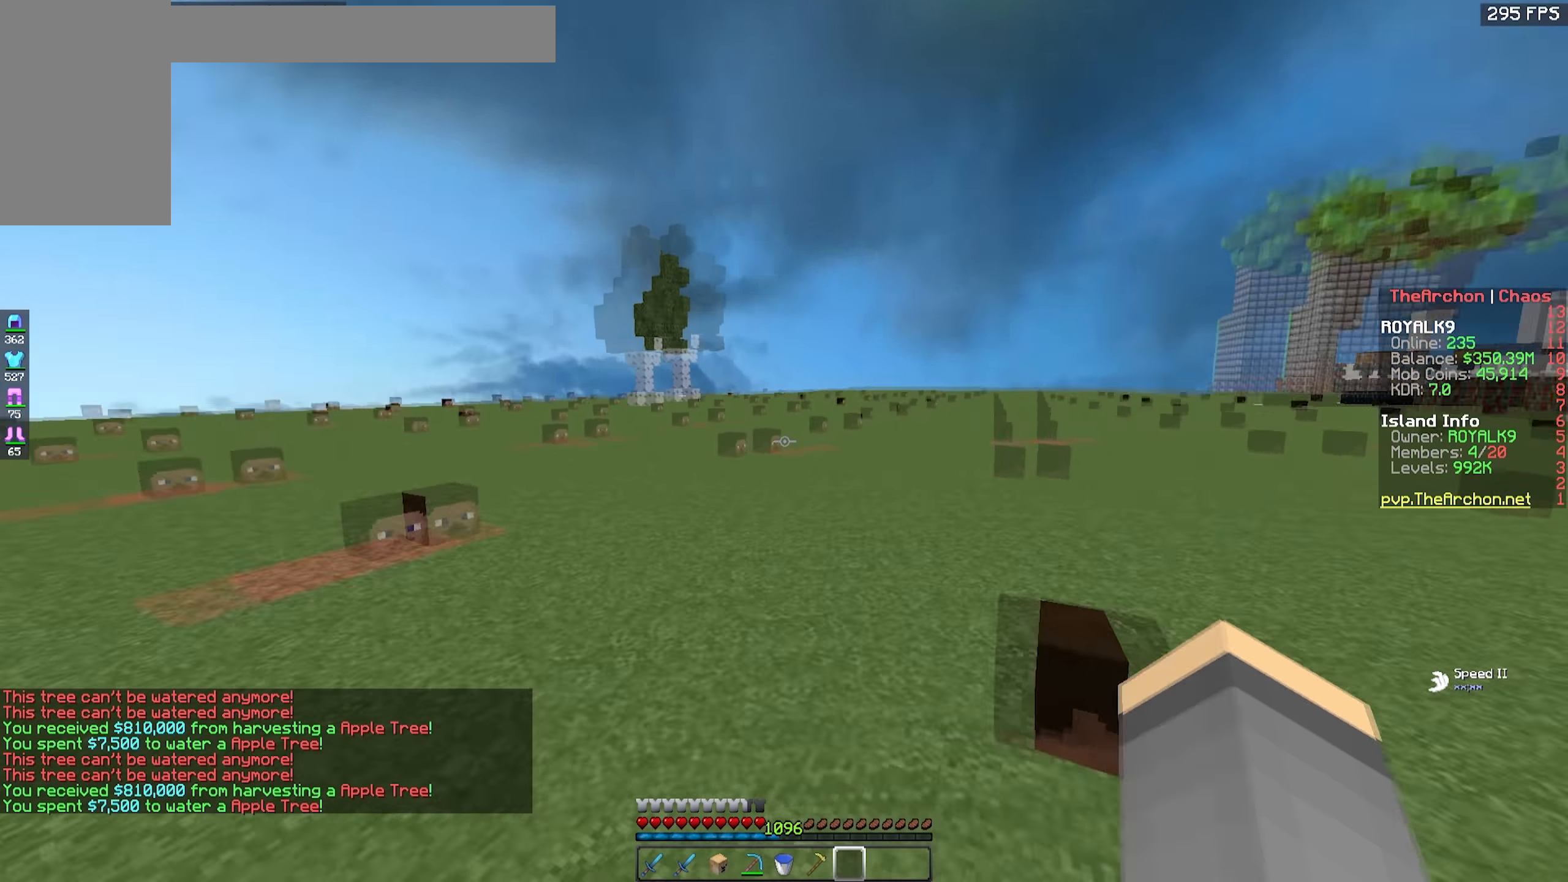
{"keys": ["w"], "mouse": [], "events": [[67, "w", "down"]]}
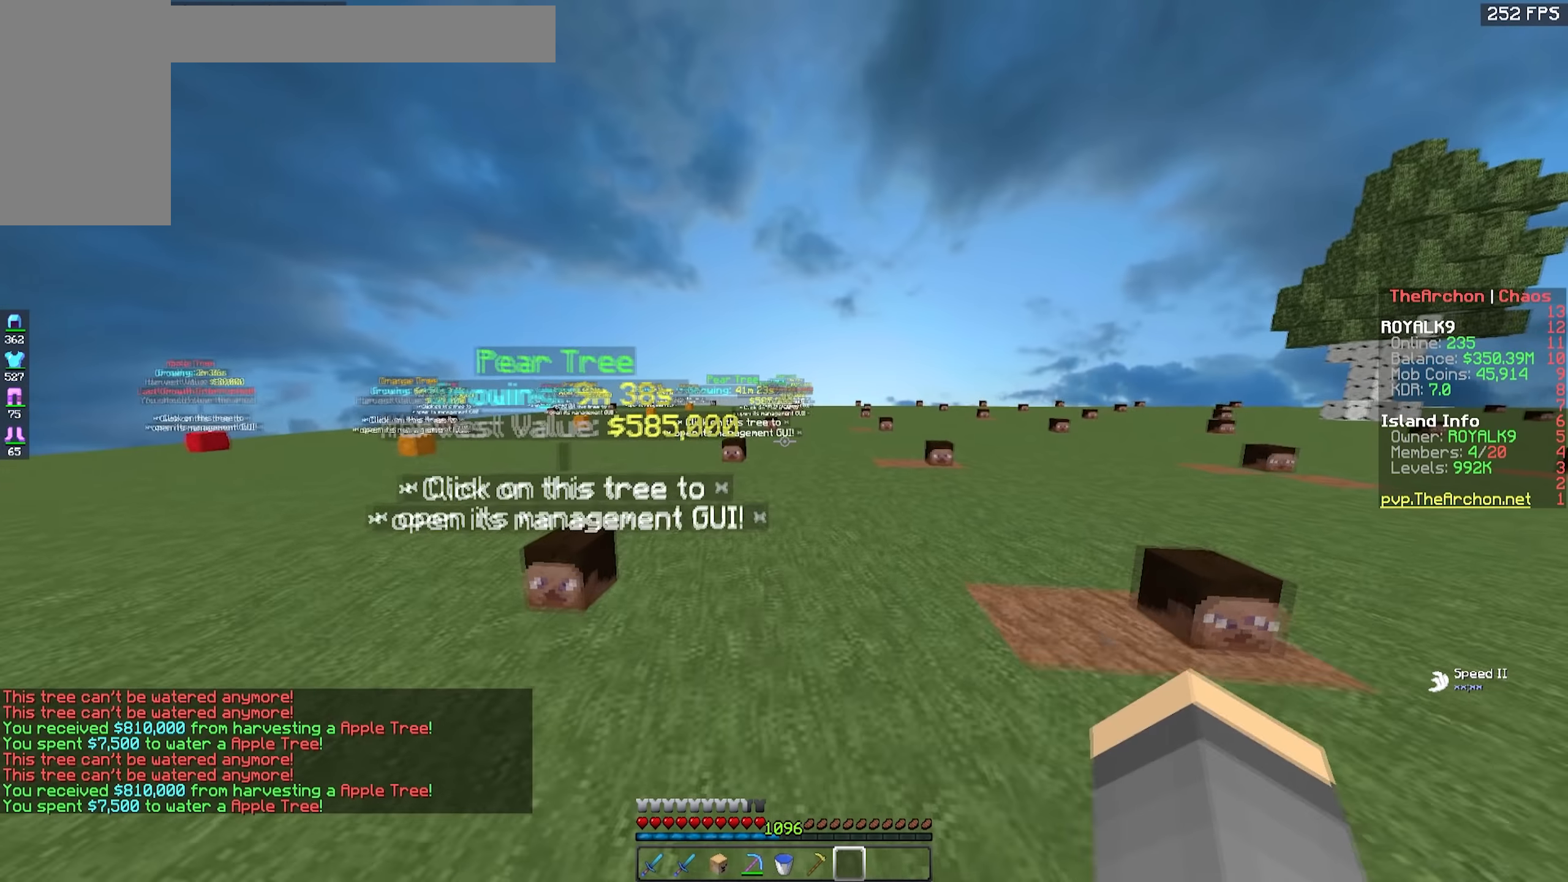
{"keys": ["w"], "mouse": [], "events": []}
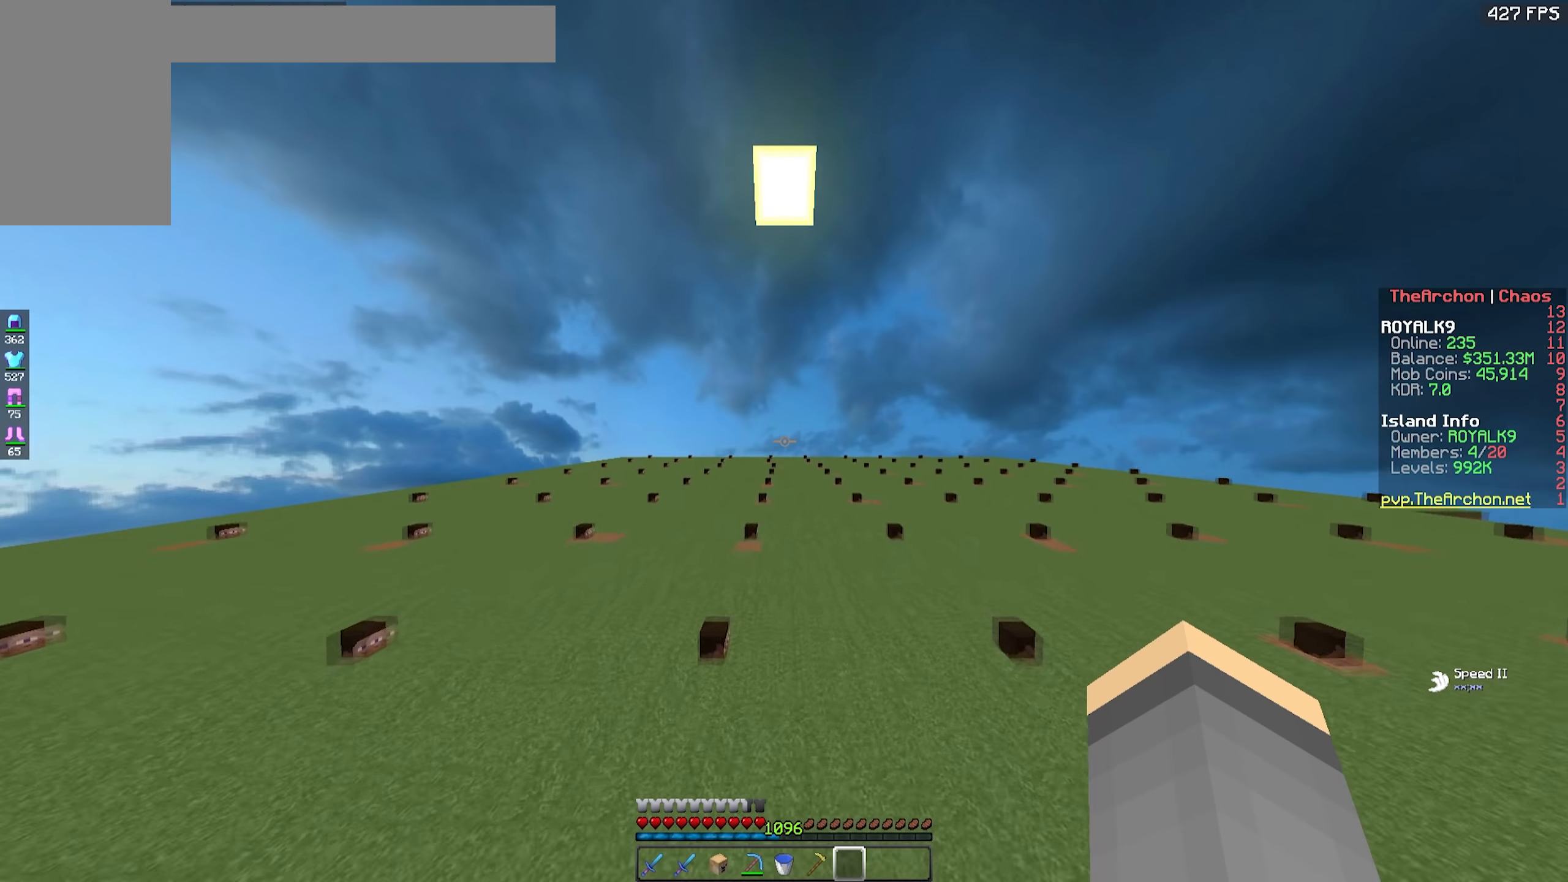
{"keys": ["w"], "mouse": [], "events": []}
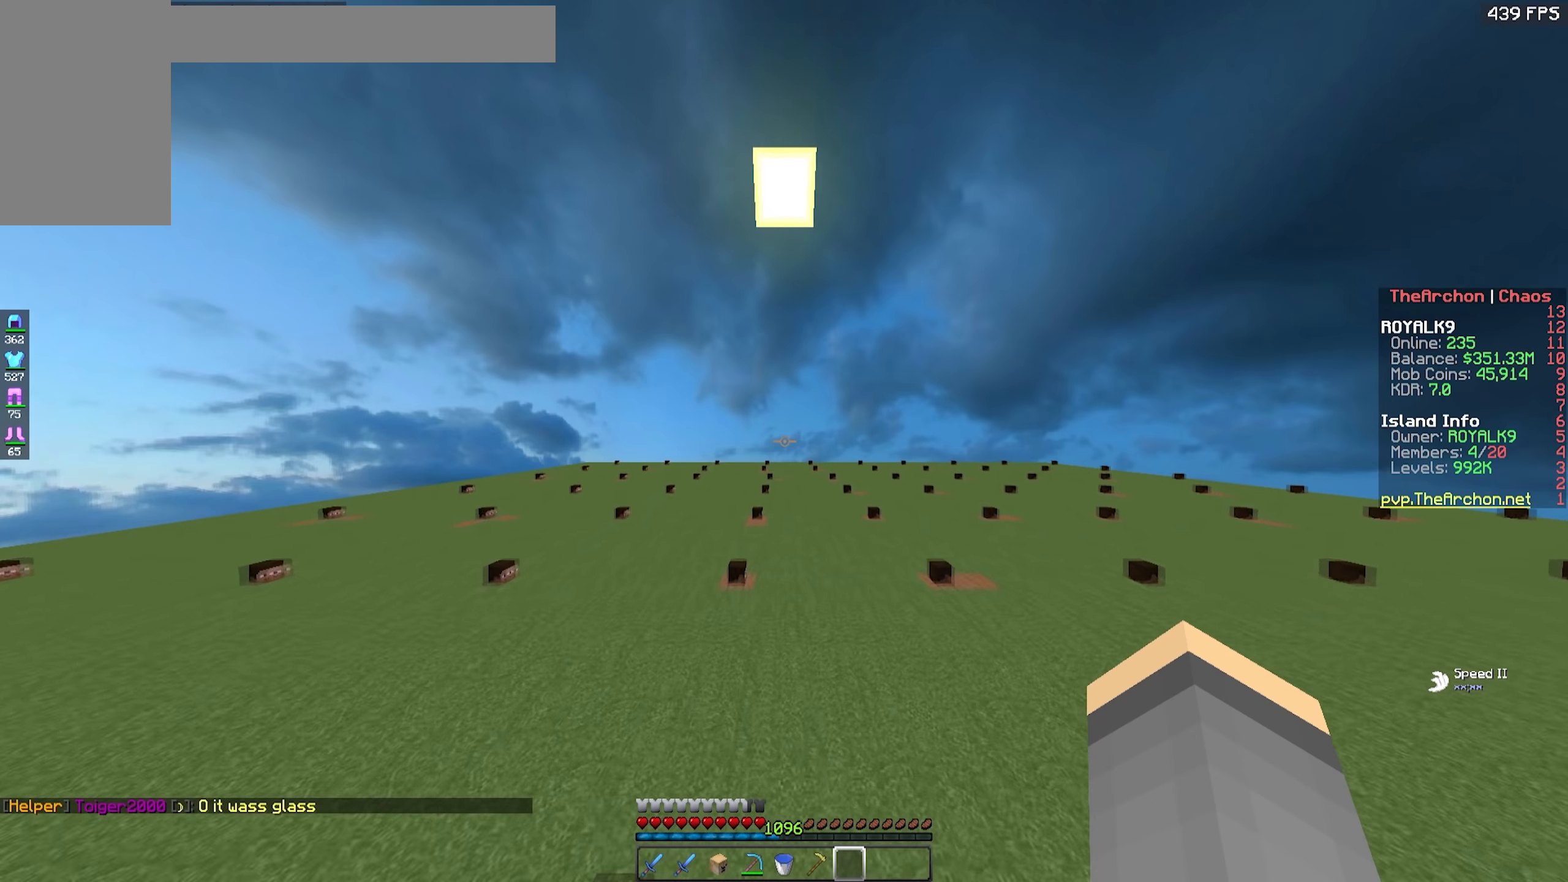
{"keys": ["w"], "mouse": [], "events": []}
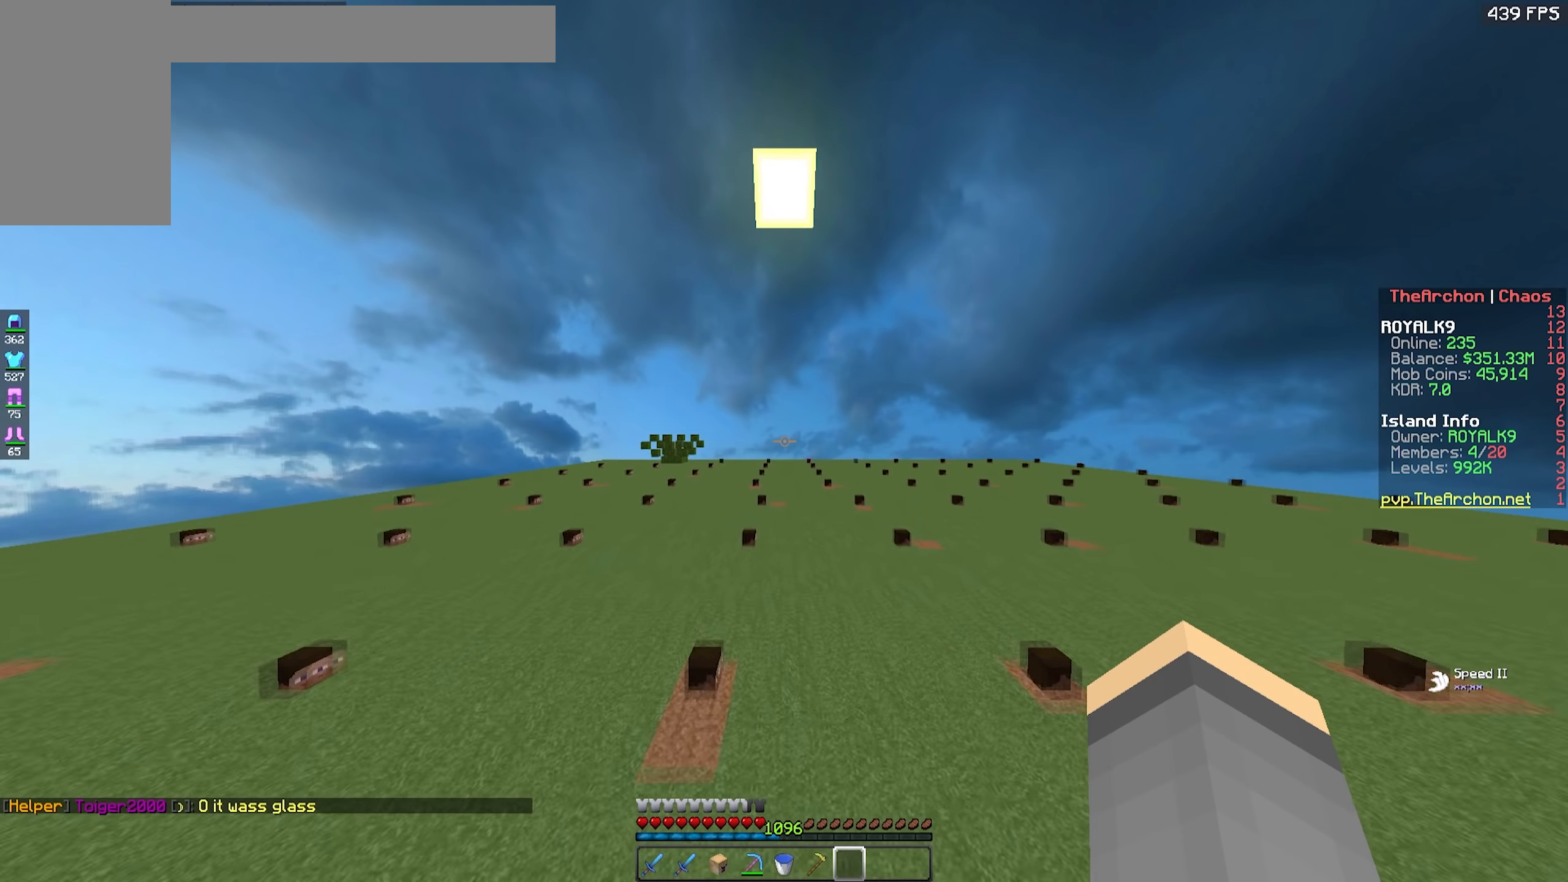
{"keys": ["w"], "mouse": [], "events": []}
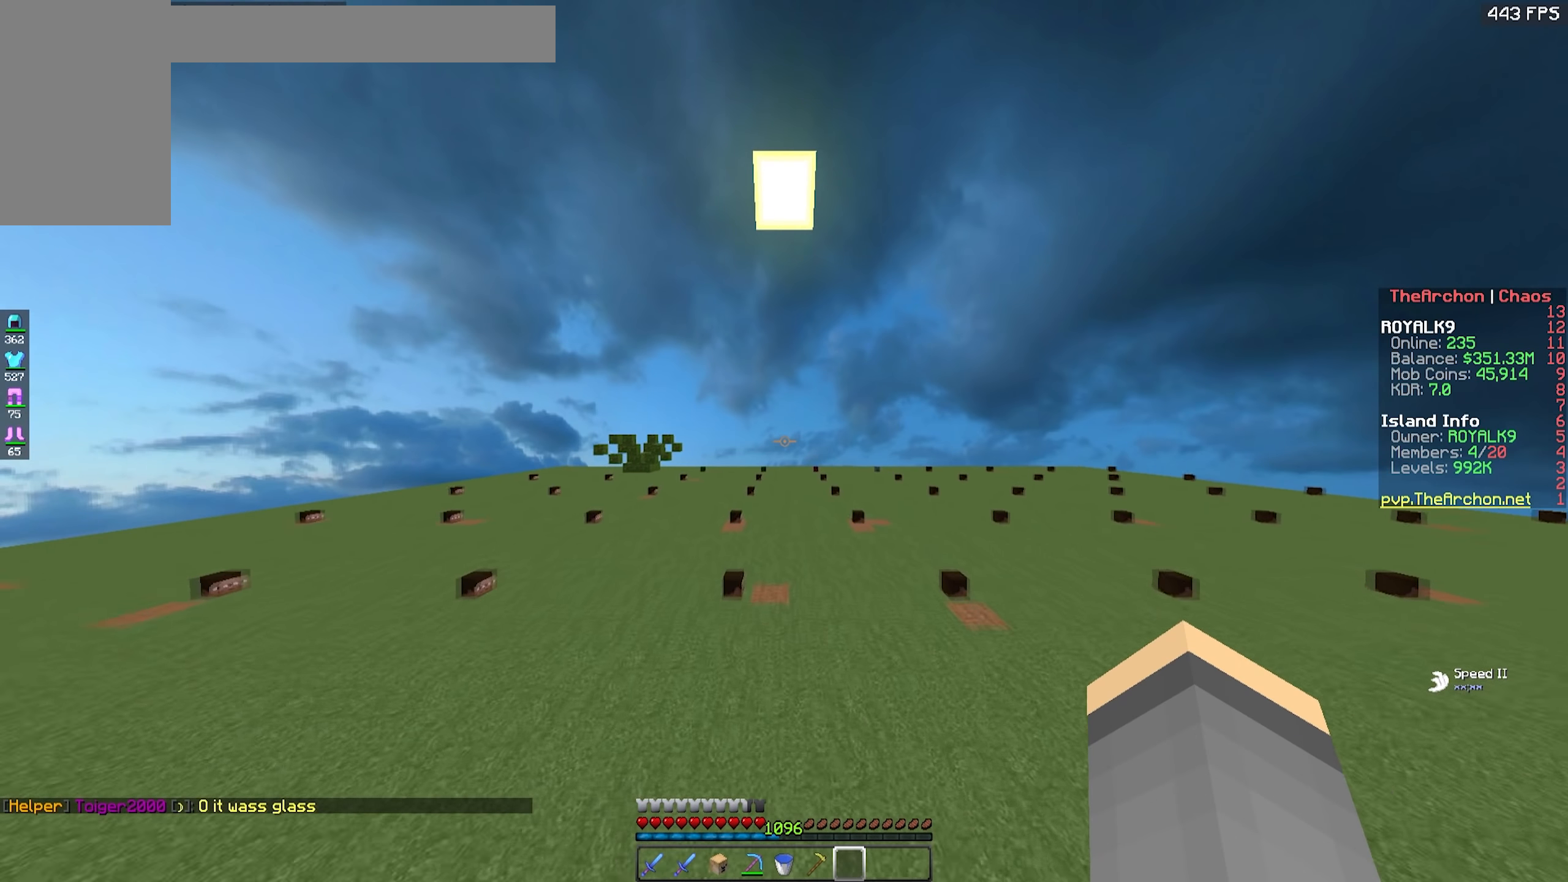
{"keys": ["a", "w"], "mouse": [], "events": [[500, "a", "down"]]}
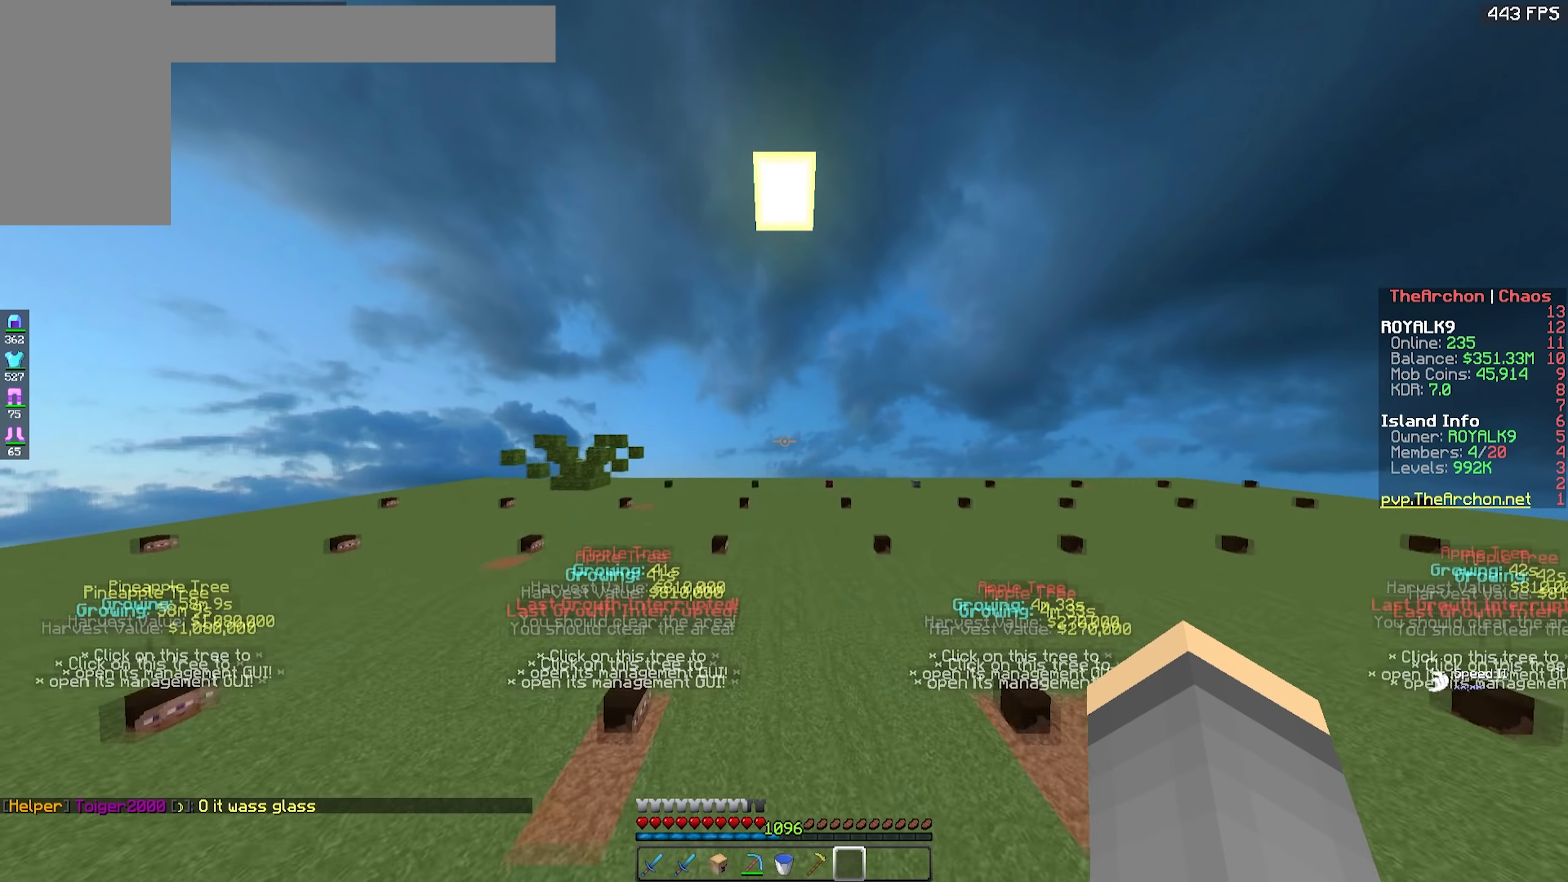
{"keys": ["w"], "mouse": [], "events": [[400, "a", "up"]]}
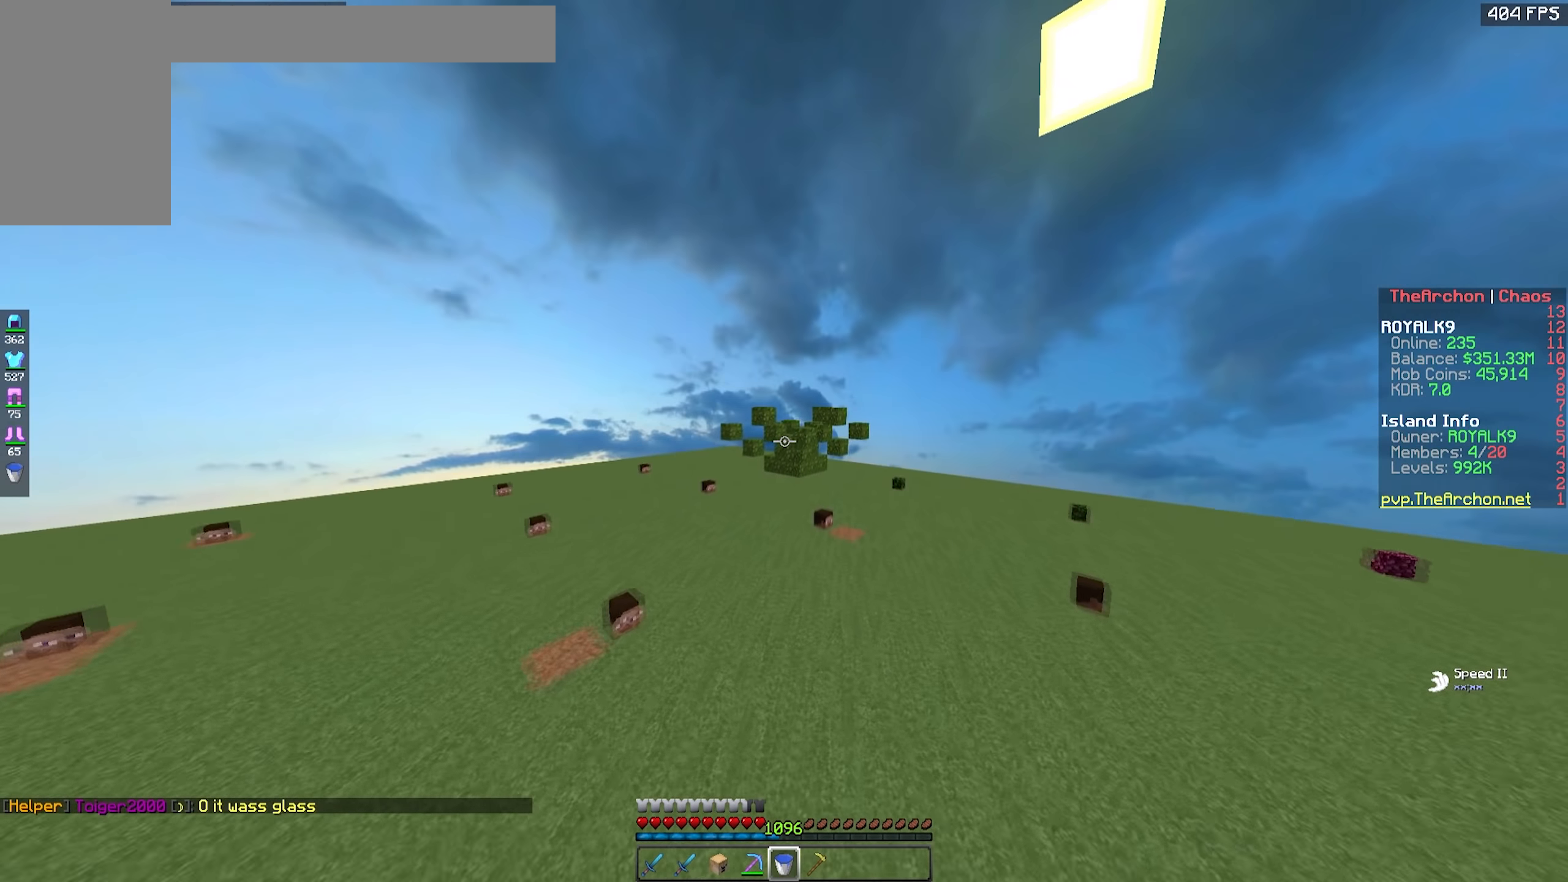
{"keys": ["w"], "mouse": [], "events": []}
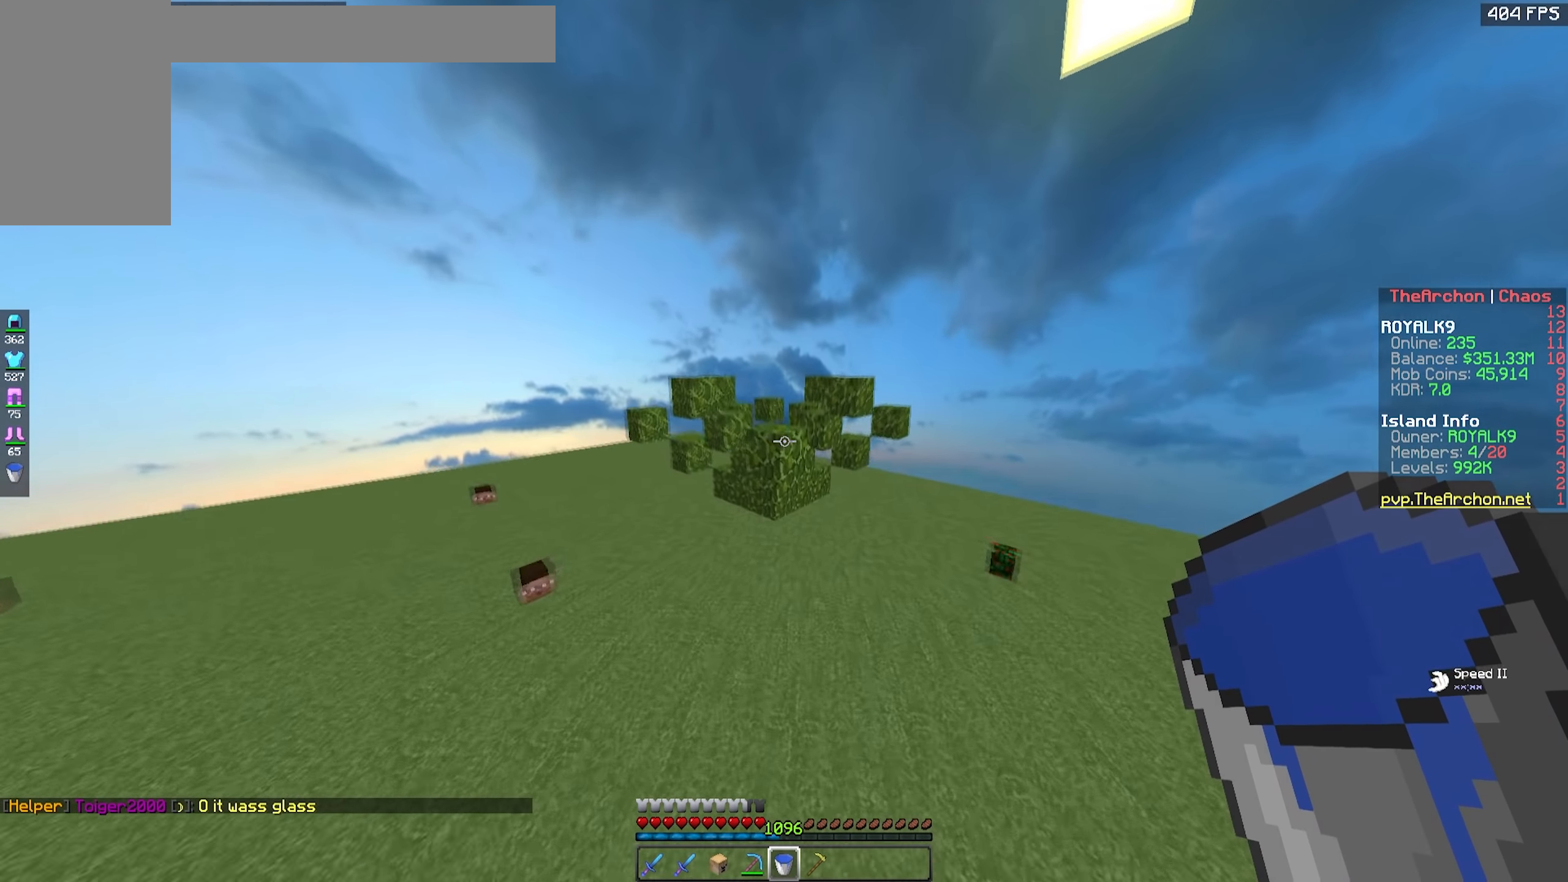
{"keys": [], "mouse": ["left"], "events": [[84, "w", "up"], [117, "mouse_left", "down"], [417, "mouse_left", "up"], [484, "mouse_left", "down"]]}
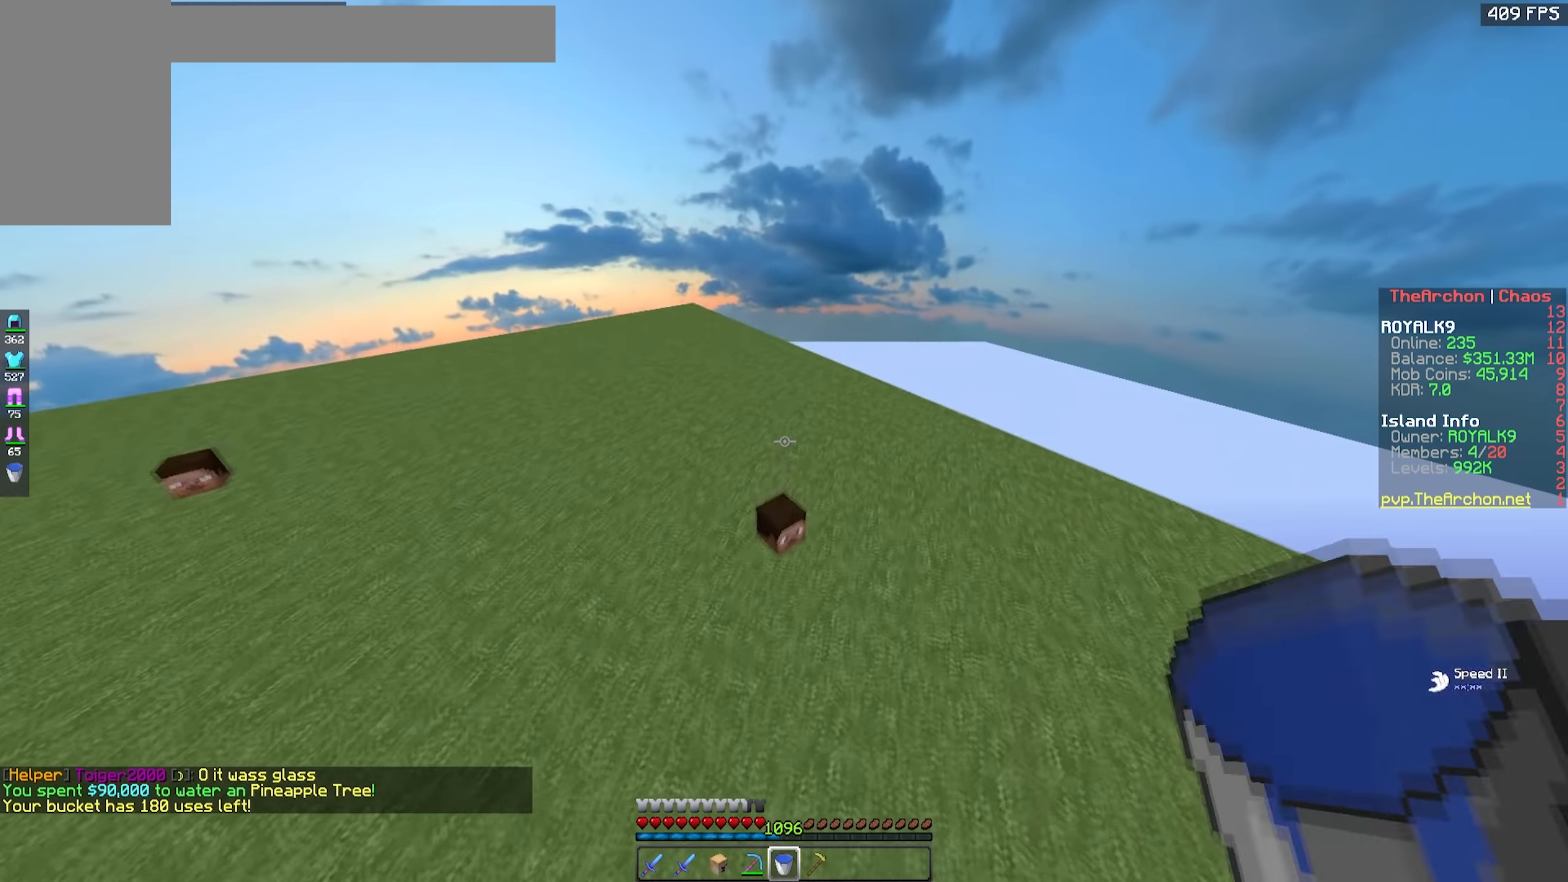
{"keys": [], "mouse": [], "events": [[100, "mouse_left", "up"]]}
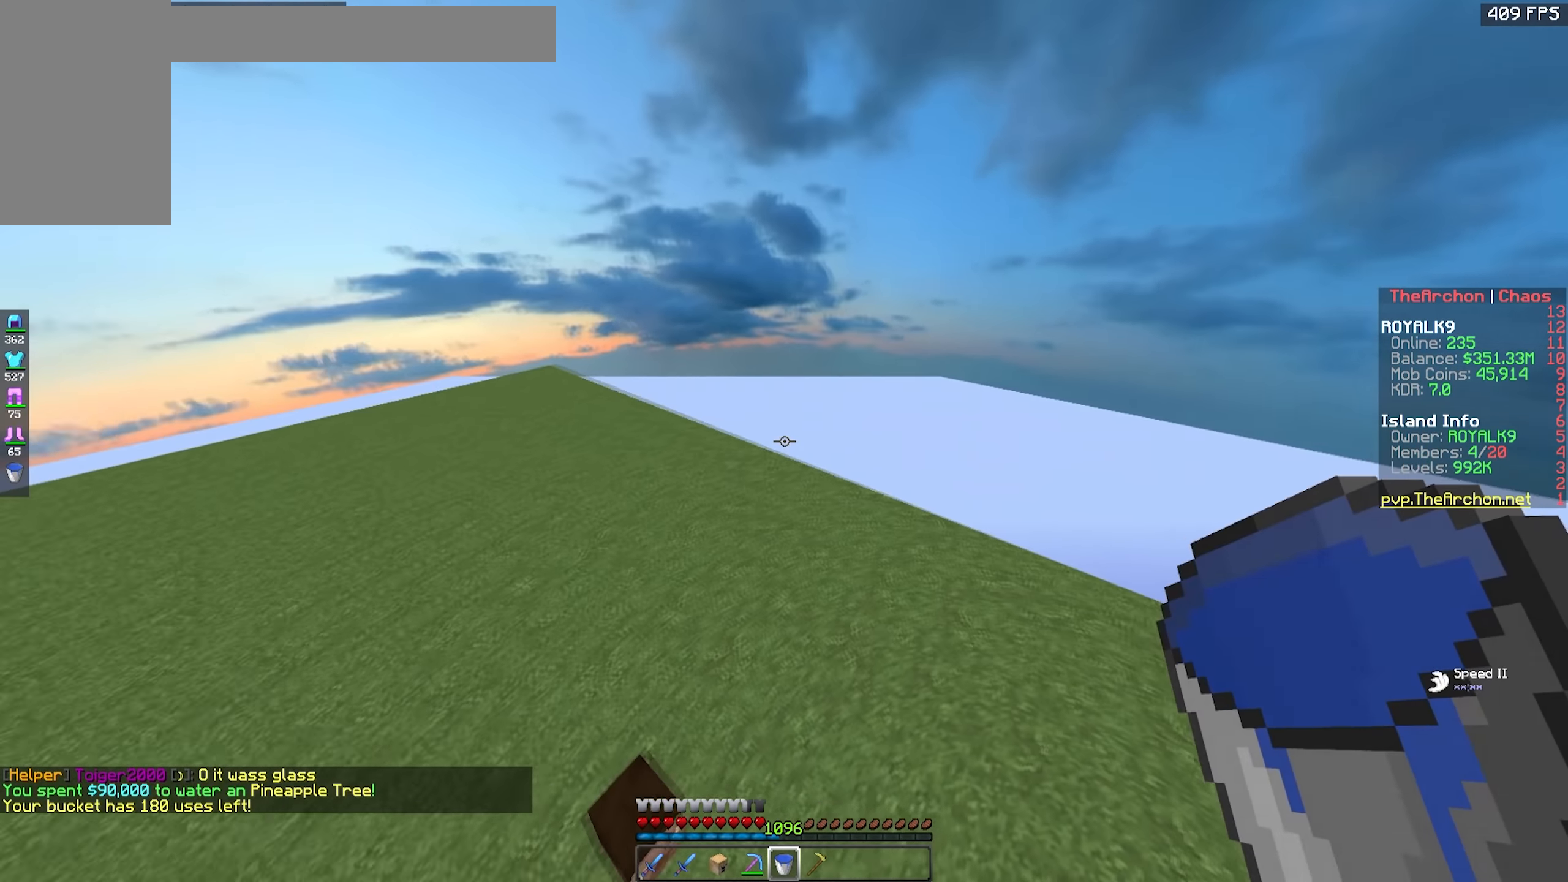
{"keys": ["w"], "mouse": [], "events": [[250, "mouse_left", "down"], [250, "w", "down"], [317, "mouse_left", "up"], [350, "mouse_left", "down"], [500, "mouse_left", "up"]]}
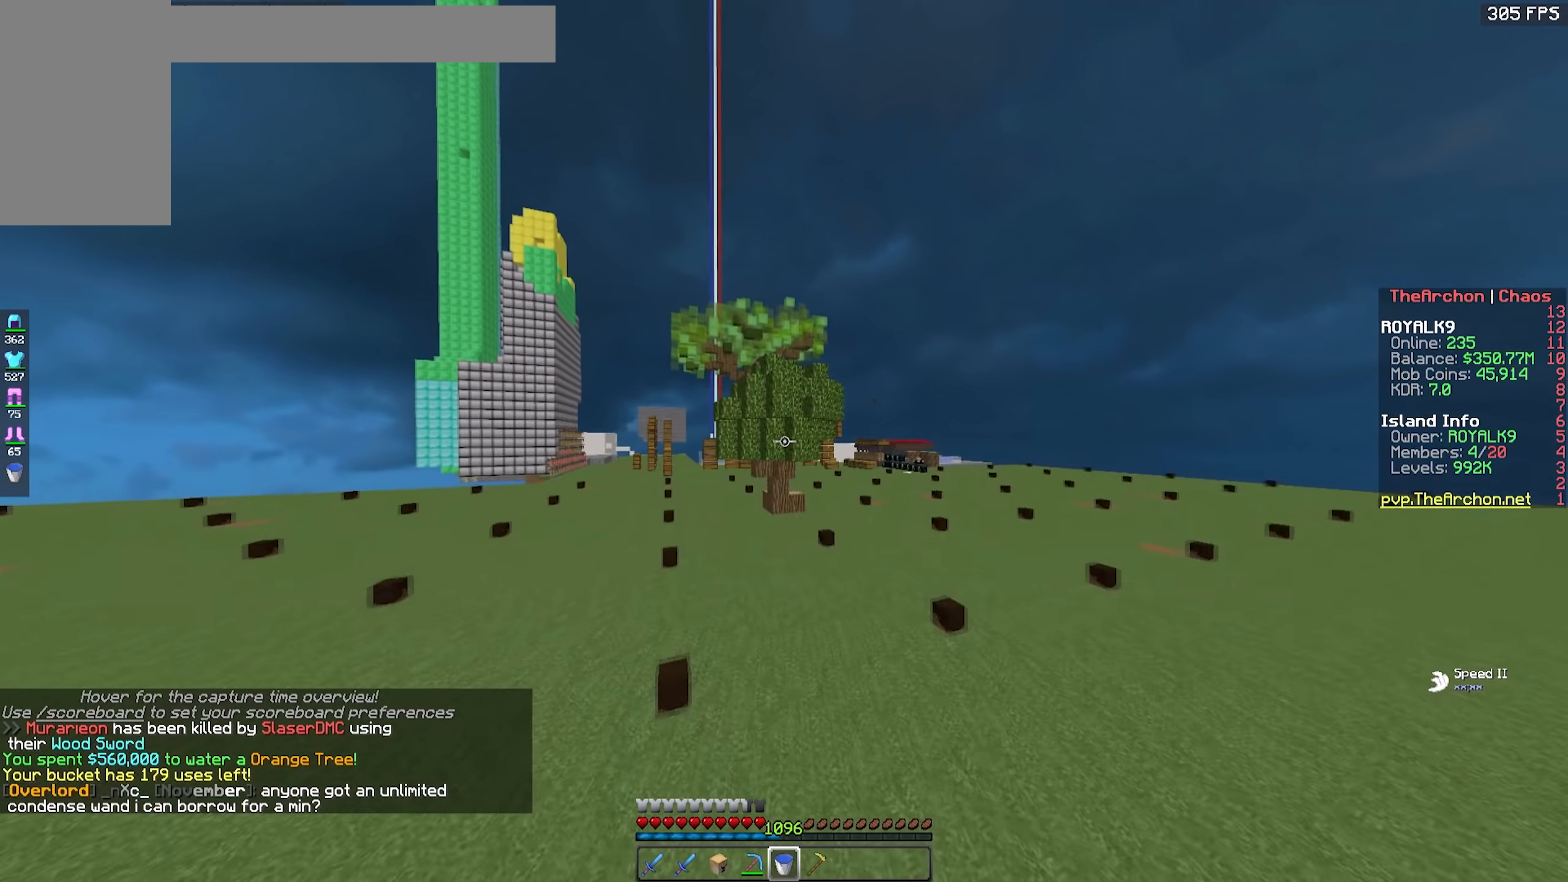
{"keys": ["w"], "mouse": ["left"], "events": [[34, "mouse_left", "down"], [167, "mouse_left", "up"], [200, "mouse_left", "down"]]}
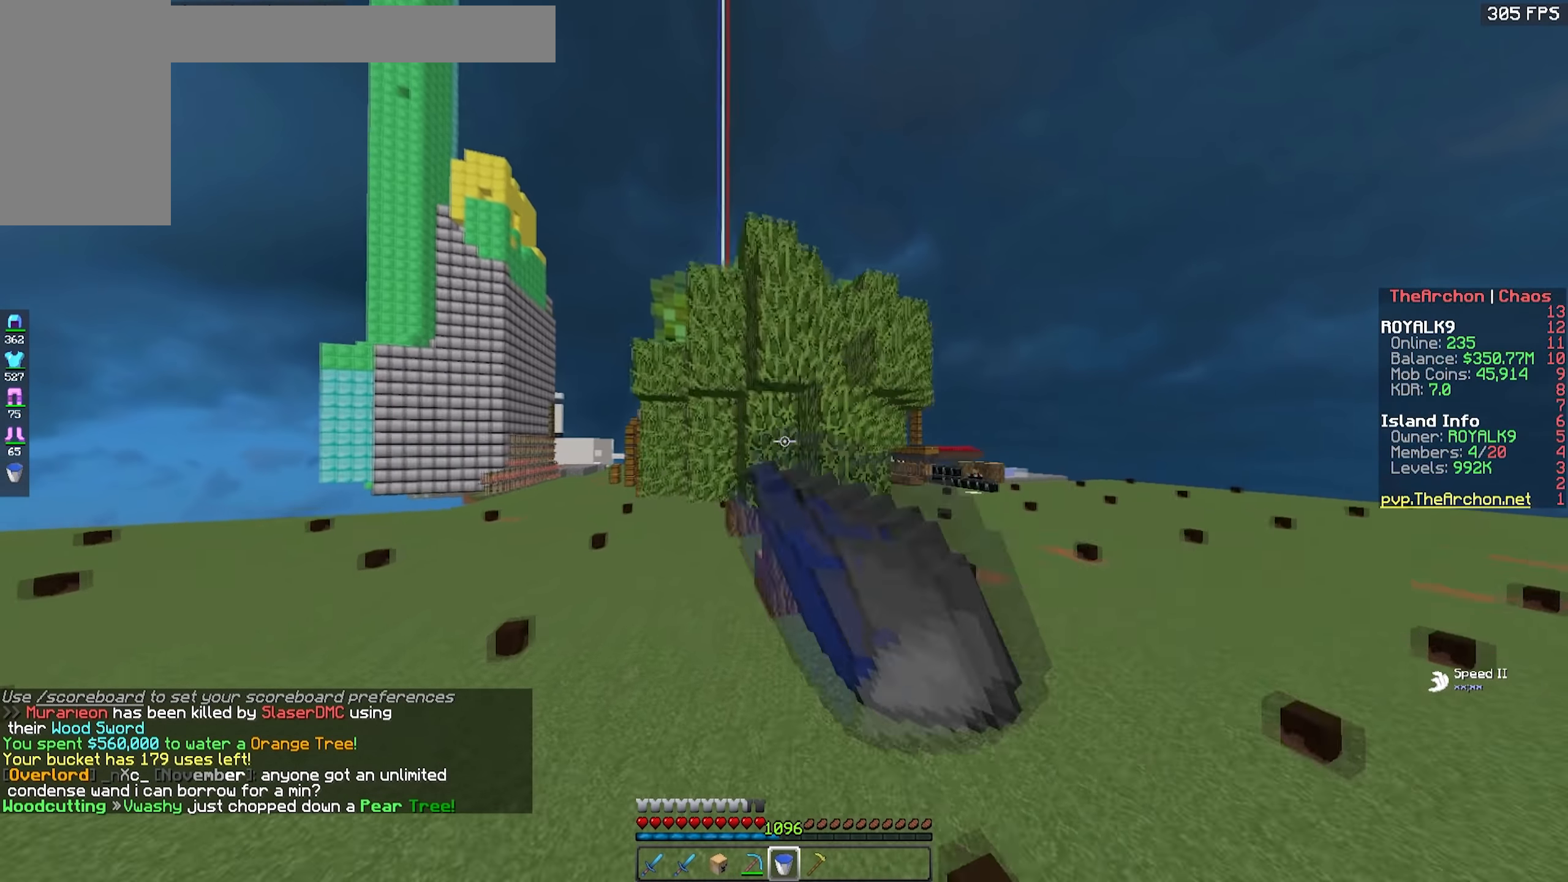
{"keys": ["d", "w"], "mouse": ["left"], "events": [[17, "mouse_left", "up"], [34, "w", "up"], [50, "mouse_left", "down"], [184, "mouse_left", "up"], [217, "mouse_left", "down"], [300, "d", "down"], [500, "w", "down"]]}